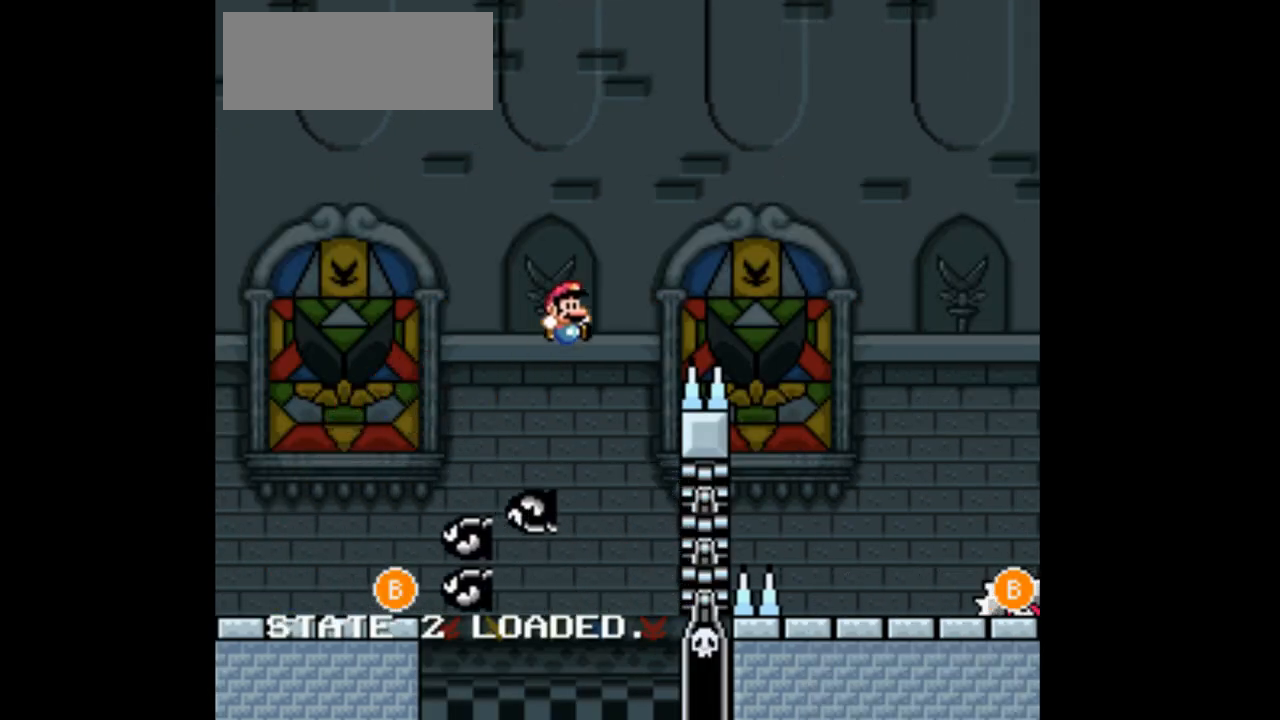
Gameplay with a controller (Nintendo layout); each line is a JSON object with the inputs held at the frame after it (dt_ms = milliseconds from this image to that frame). "events" lists button and stick changes between this image and that frame as [ms after this image, input, new state], when the widget could be followed in between. Not read: L3 R1 R3.
{"dt_ms": 500, "buttons": ["B", "Y", "DPAD_RIGHT"], "events": []}
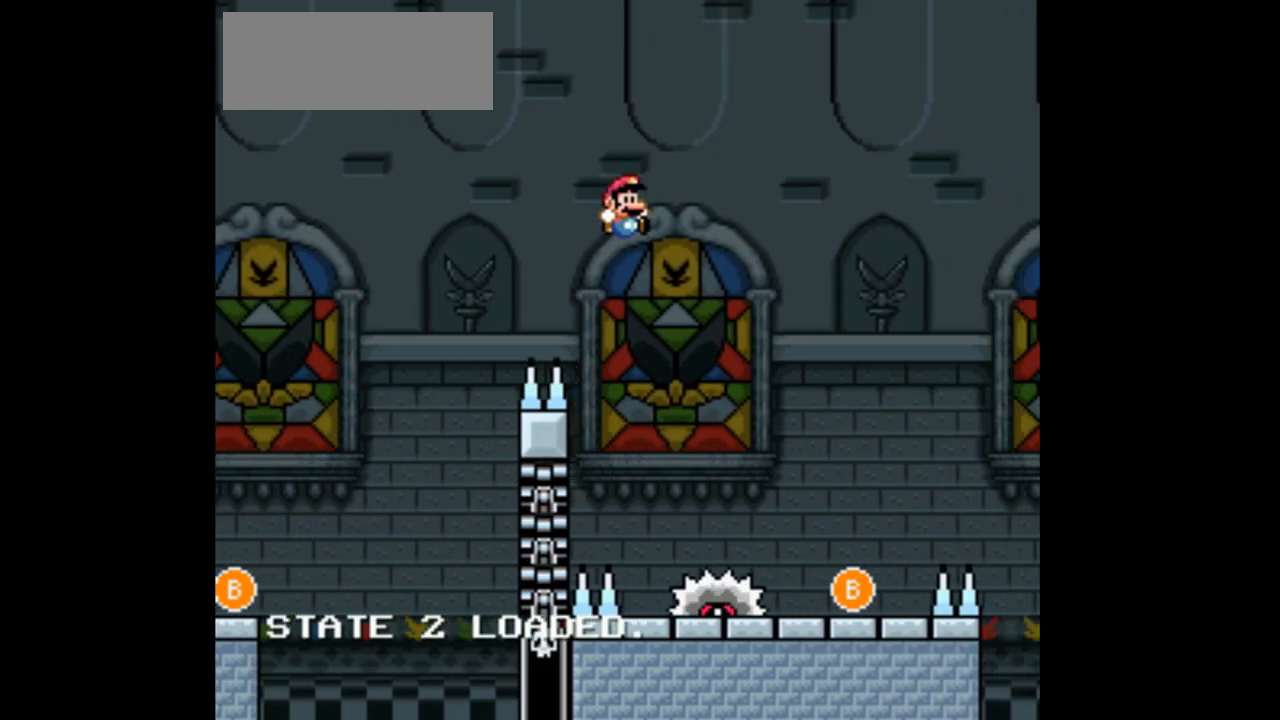
{"dt_ms": 500, "buttons": ["Y"], "events": [[267, "B", "up"], [400, "DPAD_RIGHT", "up"]]}
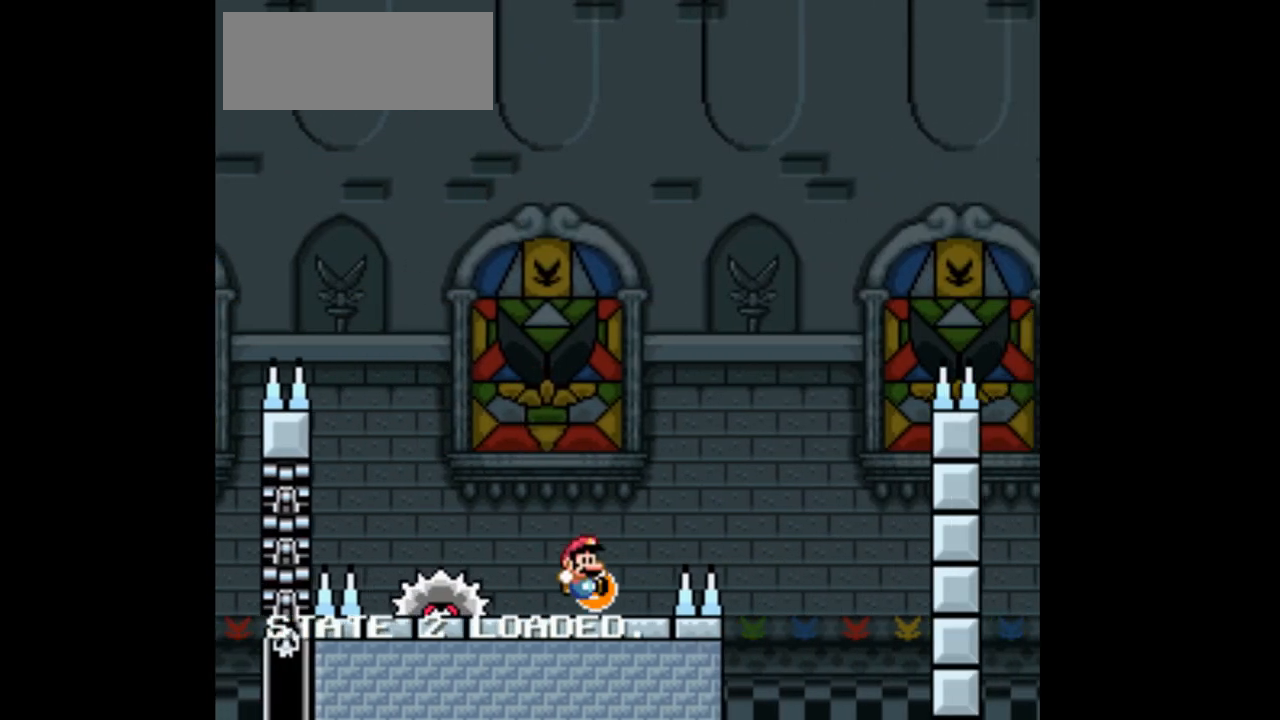
{"dt_ms": 500, "buttons": ["Y"], "events": [[67, "DPAD_LEFT", "down"], [133, "B", "down"], [267, "B", "up"], [500, "DPAD_LEFT", "up"]]}
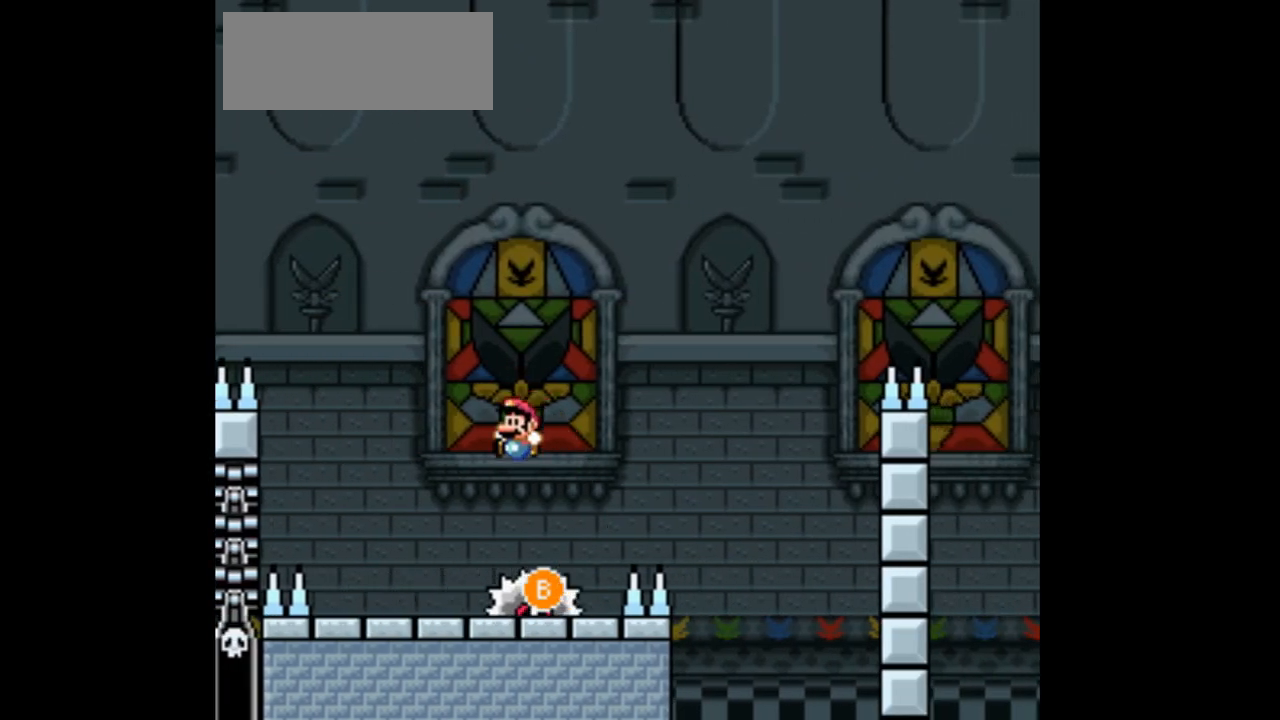
{"dt_ms": 500, "buttons": ["Y", "DPAD_RIGHT"], "events": [[167, "DPAD_RIGHT", "down"], [300, "B", "down"], [467, "B", "up"]]}
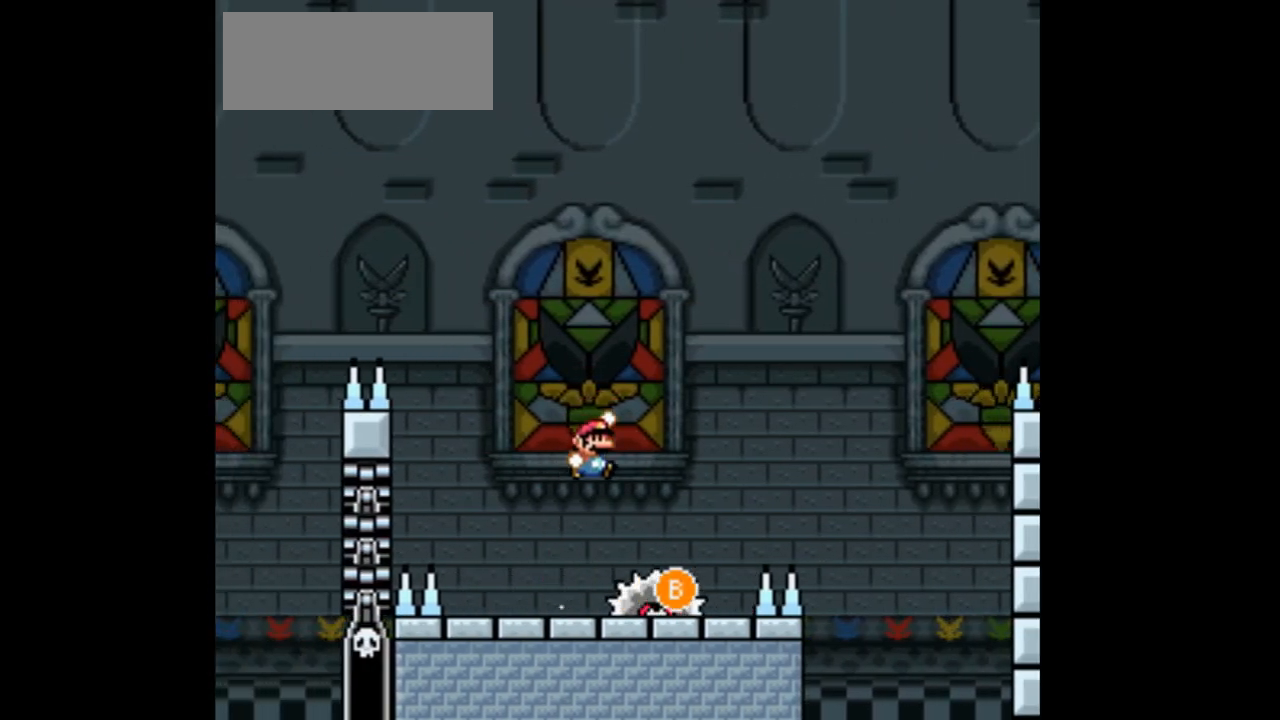
{"dt_ms": 500, "buttons": ["Y"], "events": [[133, "DPAD_RIGHT", "up"], [233, "DPAD_LEFT", "down"], [367, "DPAD_LEFT", "up"]]}
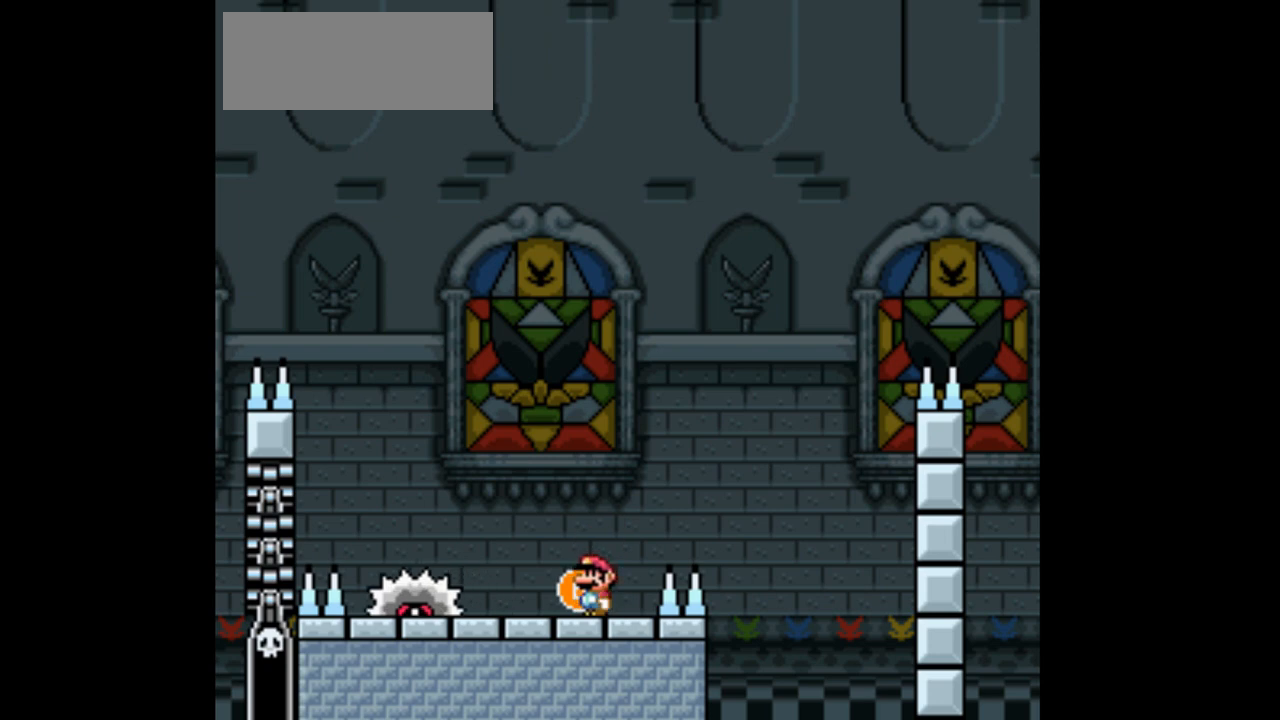
{"dt_ms": 500, "buttons": ["B", "Y"], "events": [[467, "B", "down"]]}
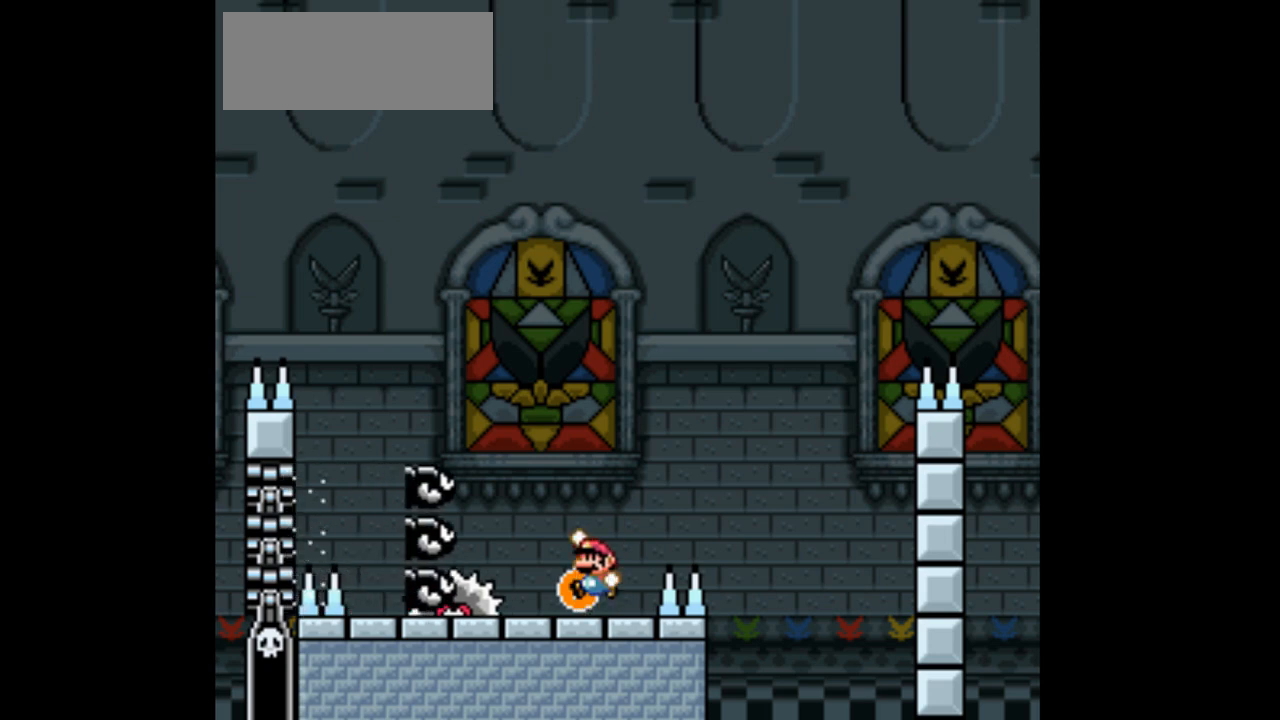
{"dt_ms": 500, "buttons": ["B", "Y", "DPAD_RIGHT"], "events": [[233, "DPAD_RIGHT", "down"]]}
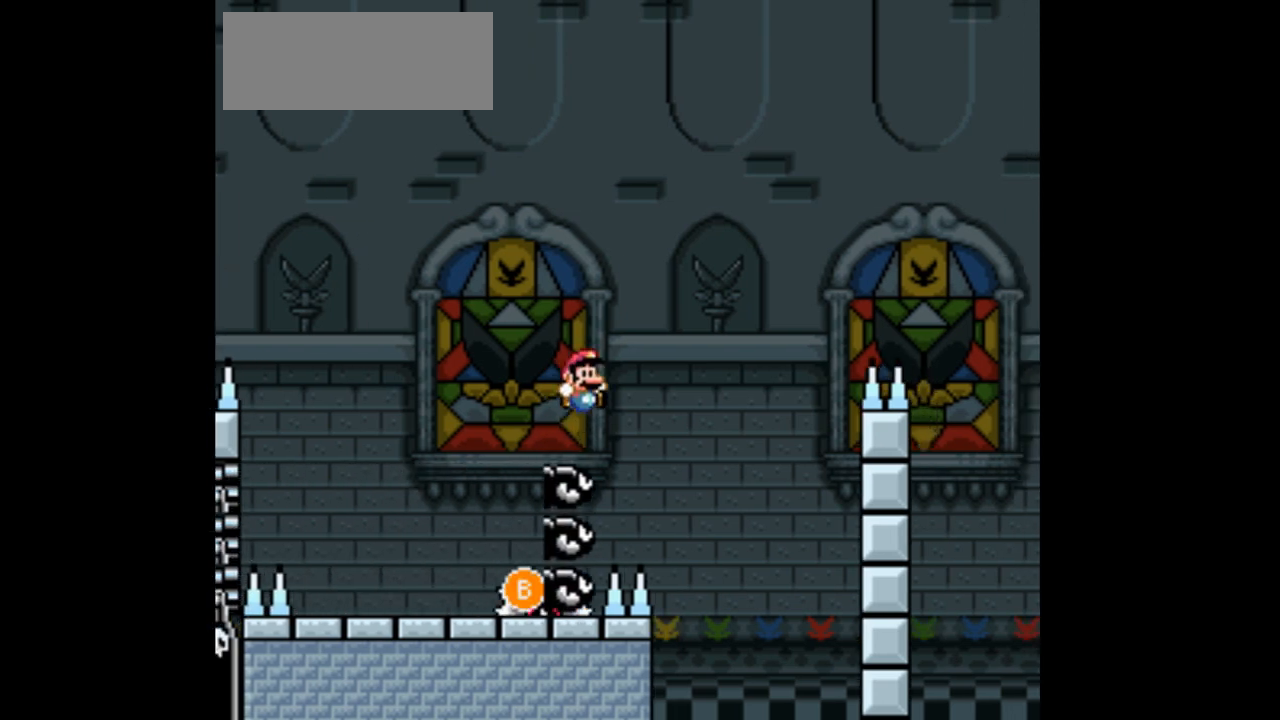
{"dt_ms": 500, "buttons": ["B", "Y", "DPAD_RIGHT"], "events": []}
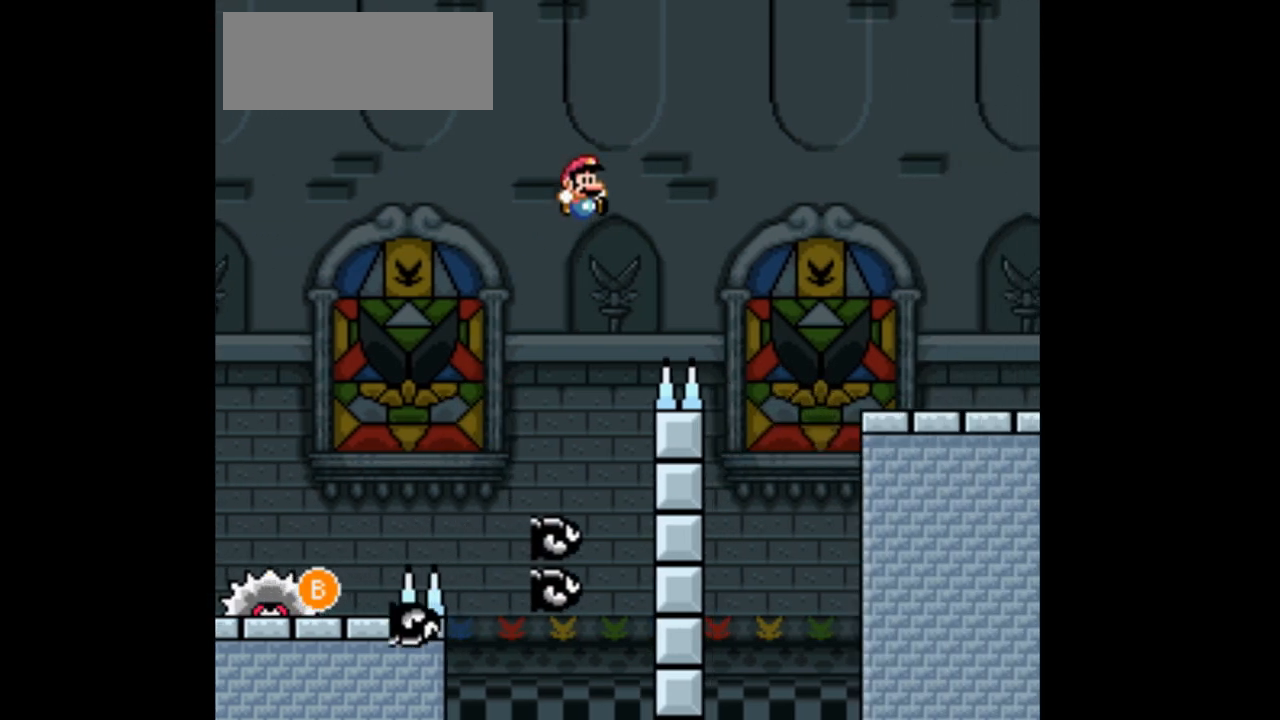
{"dt_ms": 500, "buttons": ["B", "Y", "DPAD_RIGHT"], "events": []}
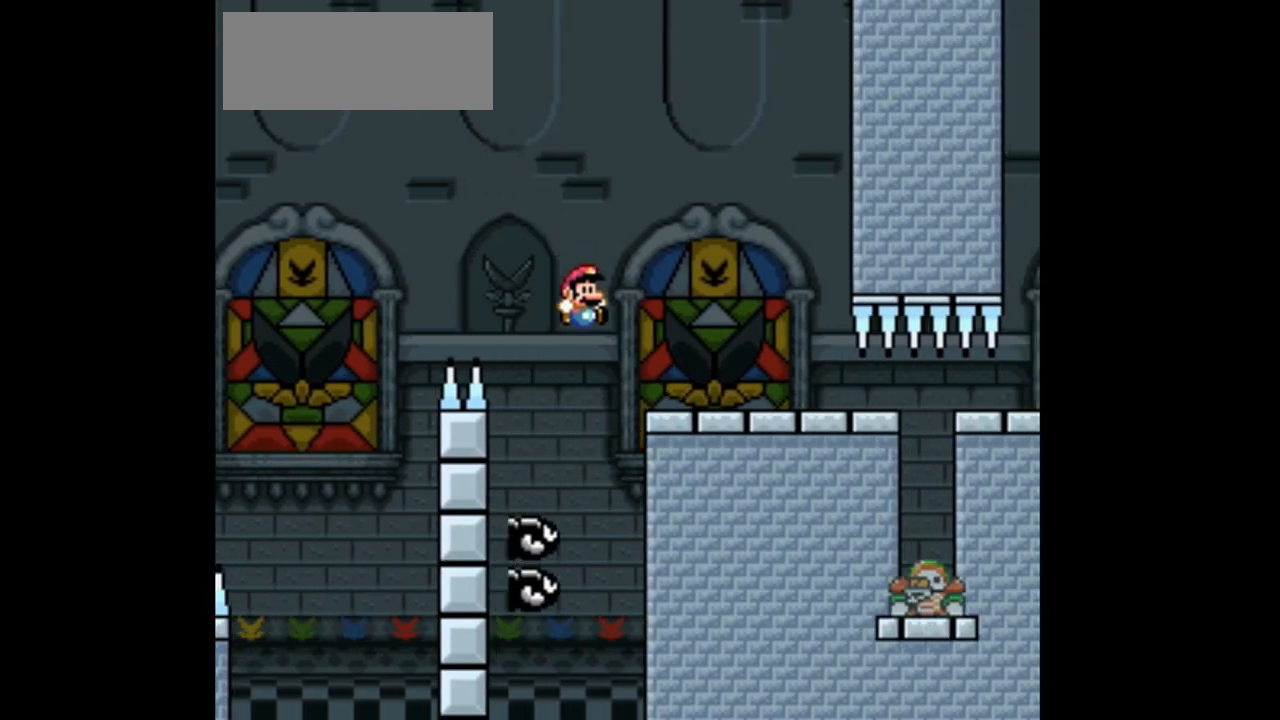
{"dt_ms": 500, "buttons": ["B", "Y", "DPAD_RIGHT"], "events": []}
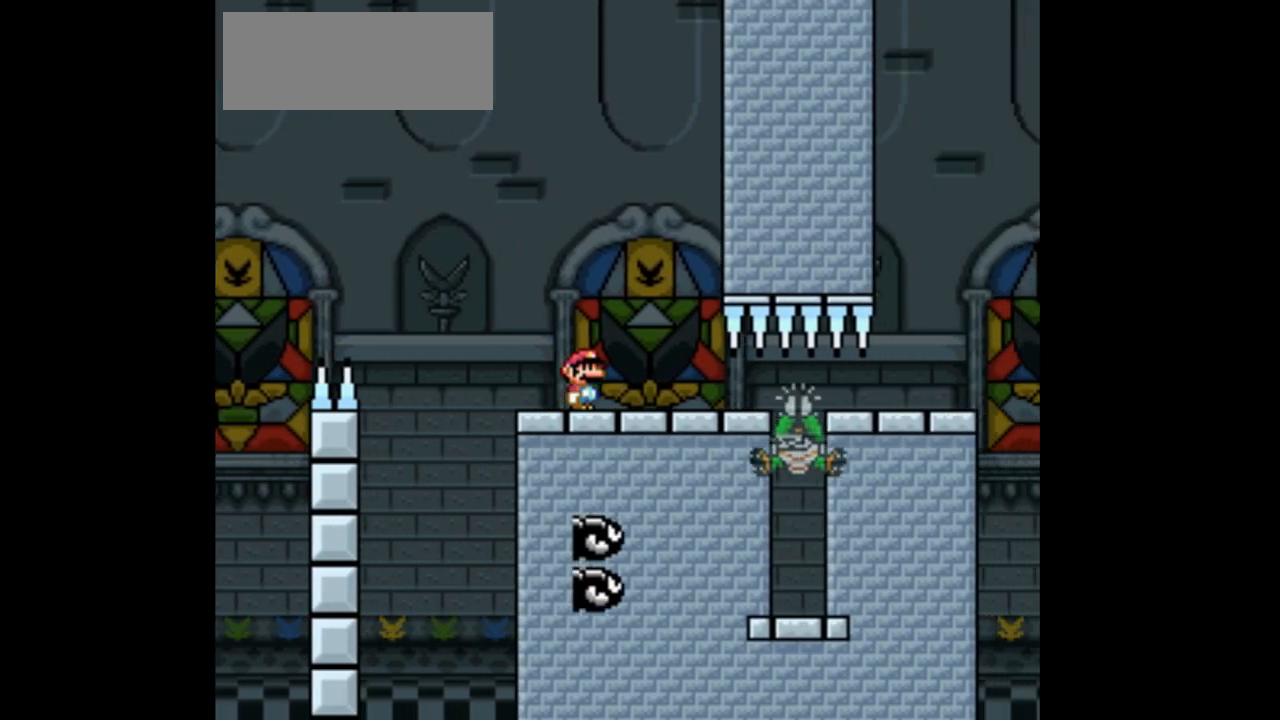
{"dt_ms": 500, "buttons": ["B", "Y", "DPAD_RIGHT"], "events": []}
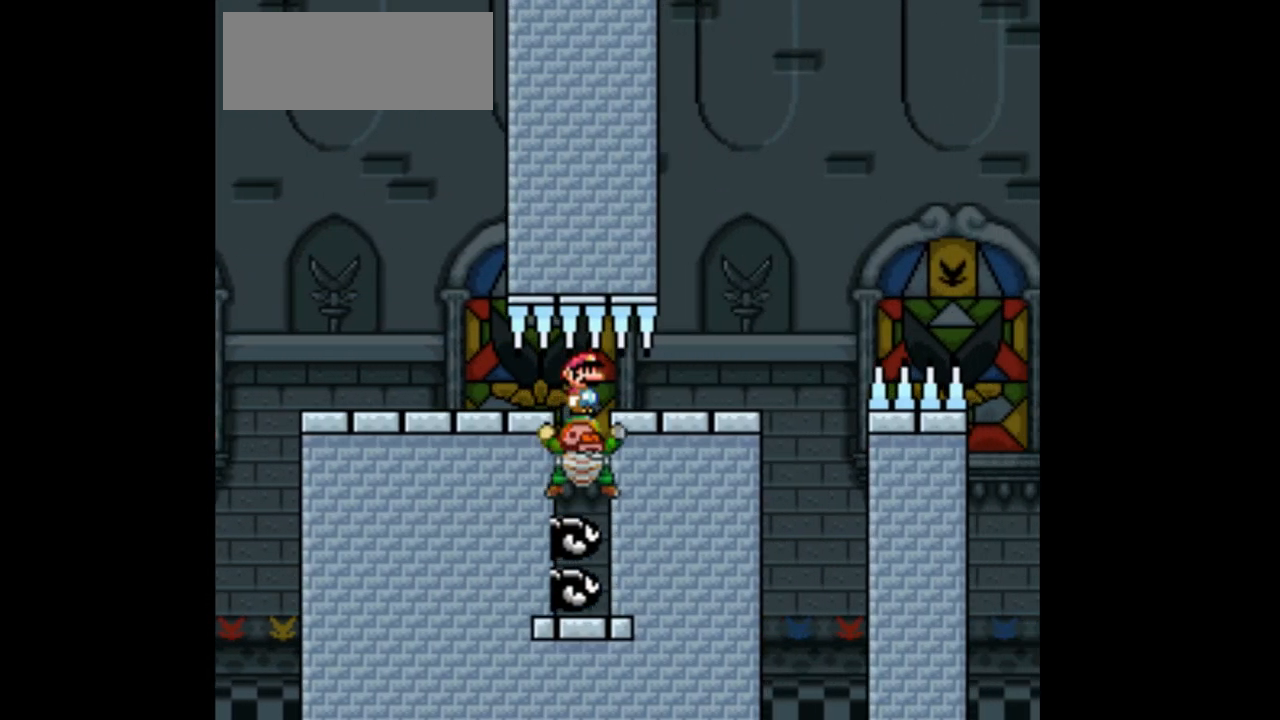
{"dt_ms": 500, "buttons": ["B", "Y", "DPAD_RIGHT"], "events": [[367, "B", "up"], [433, "B", "down"]]}
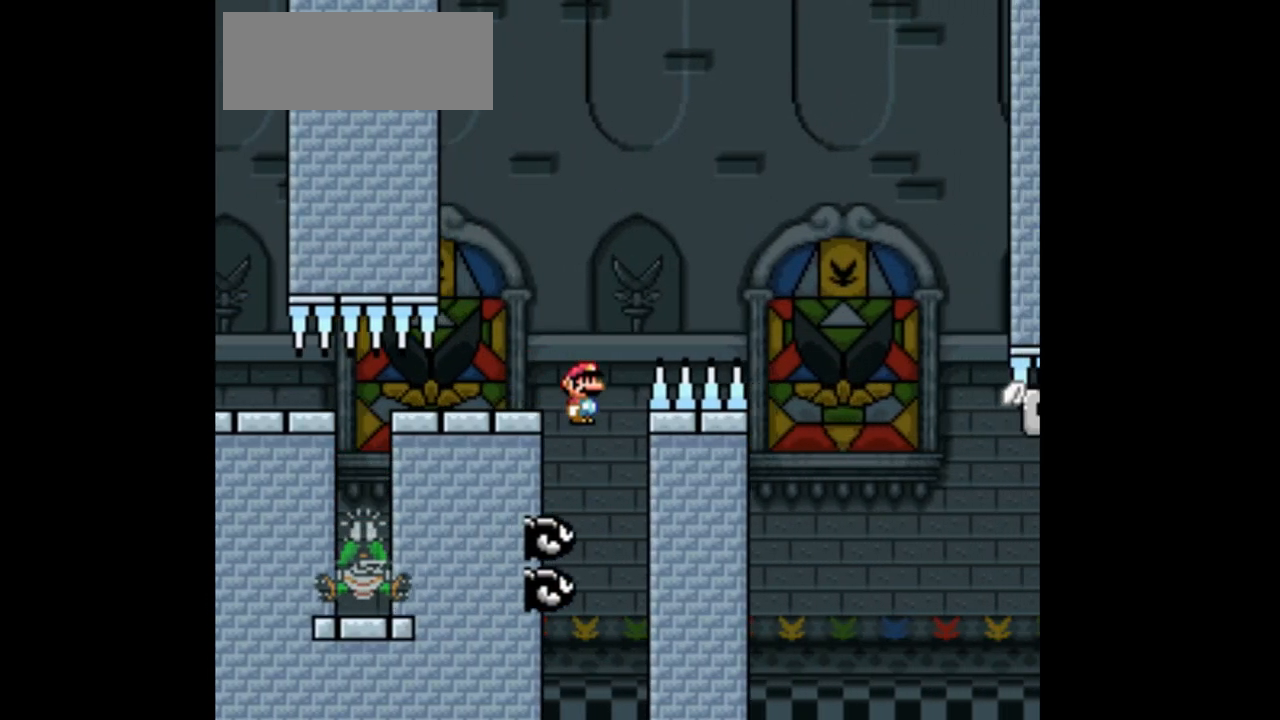
{"dt_ms": 1000, "buttons": [], "events": [[133, "L1", "down"], [733, "B", "up"], [800, "DPAD_RIGHT", "up"], [933, "L1", "up"], [933, "Y", "up"]]}
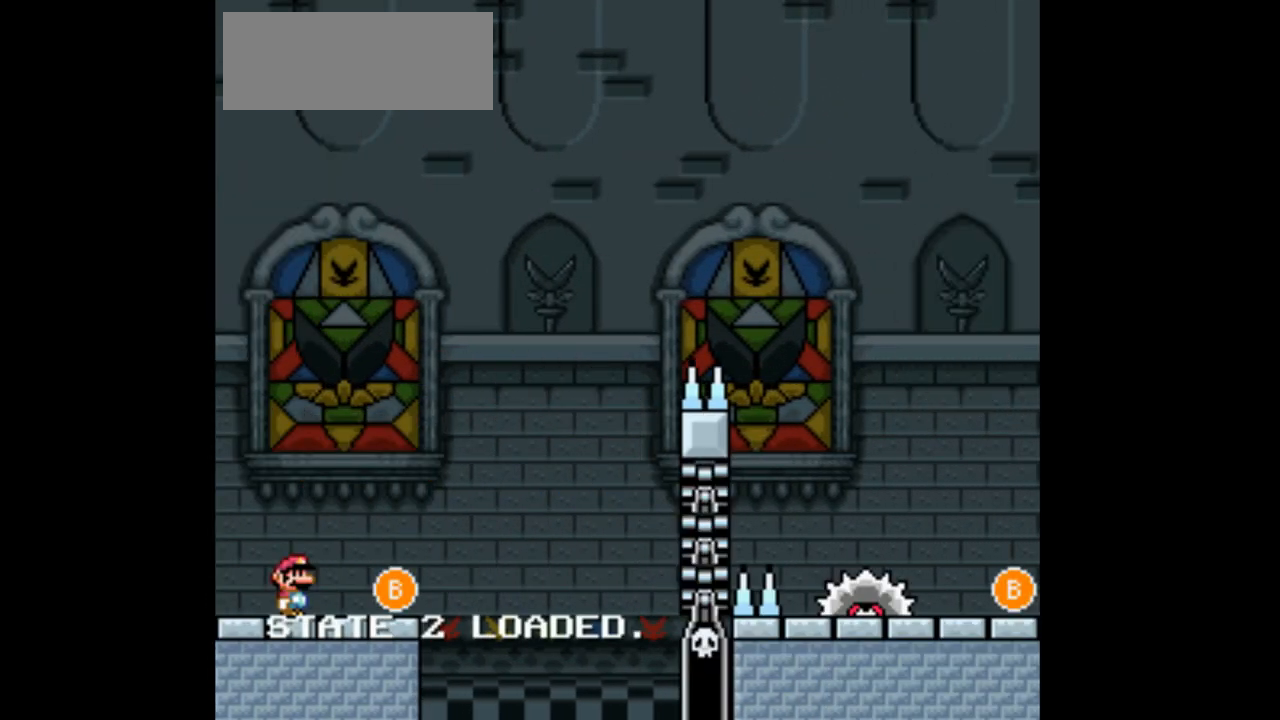
{"dt_ms": 500, "buttons": ["B", "Y", "DPAD_RIGHT"], "events": [[133, "Y", "down"], [333, "DPAD_RIGHT", "down"], [433, "B", "down"]]}
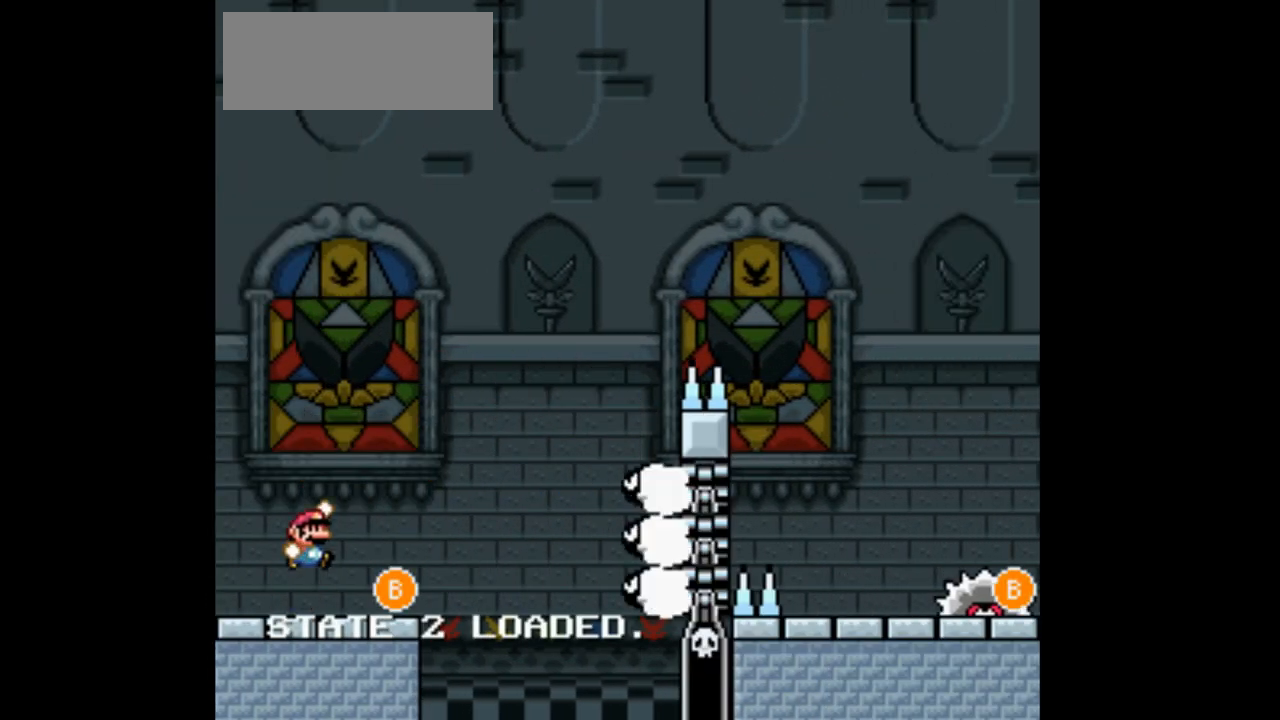
{"dt_ms": 500, "buttons": ["B", "Y", "DPAD_RIGHT"], "events": [[200, "B", "up"], [333, "B", "down"]]}
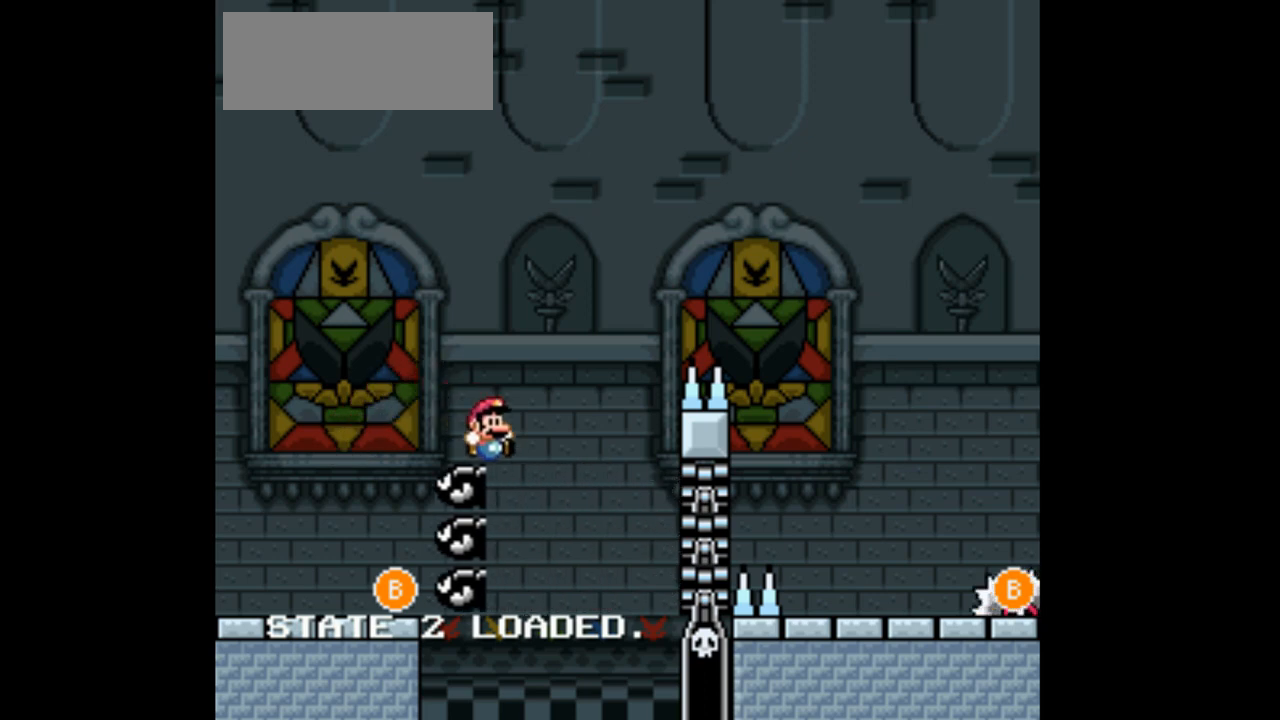
{"dt_ms": 500, "buttons": [], "events": [[433, "B", "up"], [467, "DPAD_RIGHT", "up"], [467, "Y", "up"]]}
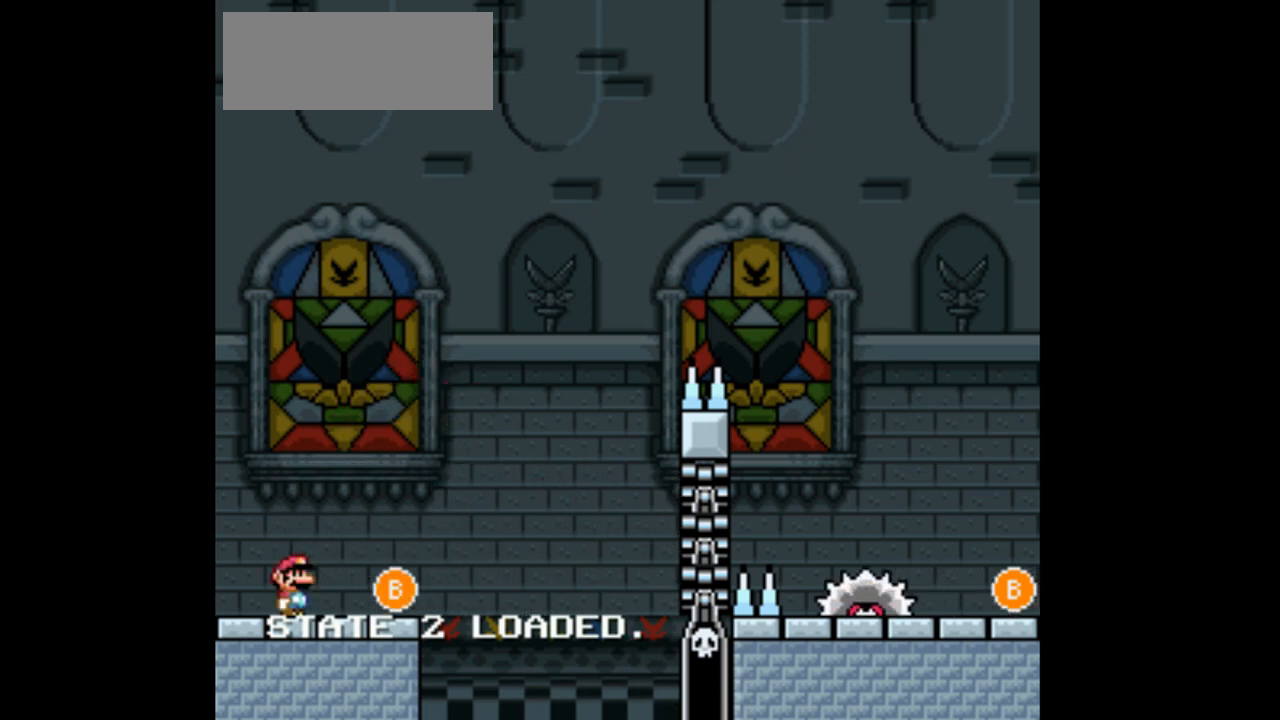
{"dt_ms": 500, "buttons": ["B", "Y", "DPAD_RIGHT"], "events": [[67, "DPAD_RIGHT", "down"], [67, "Y", "down"], [200, "B", "down"]]}
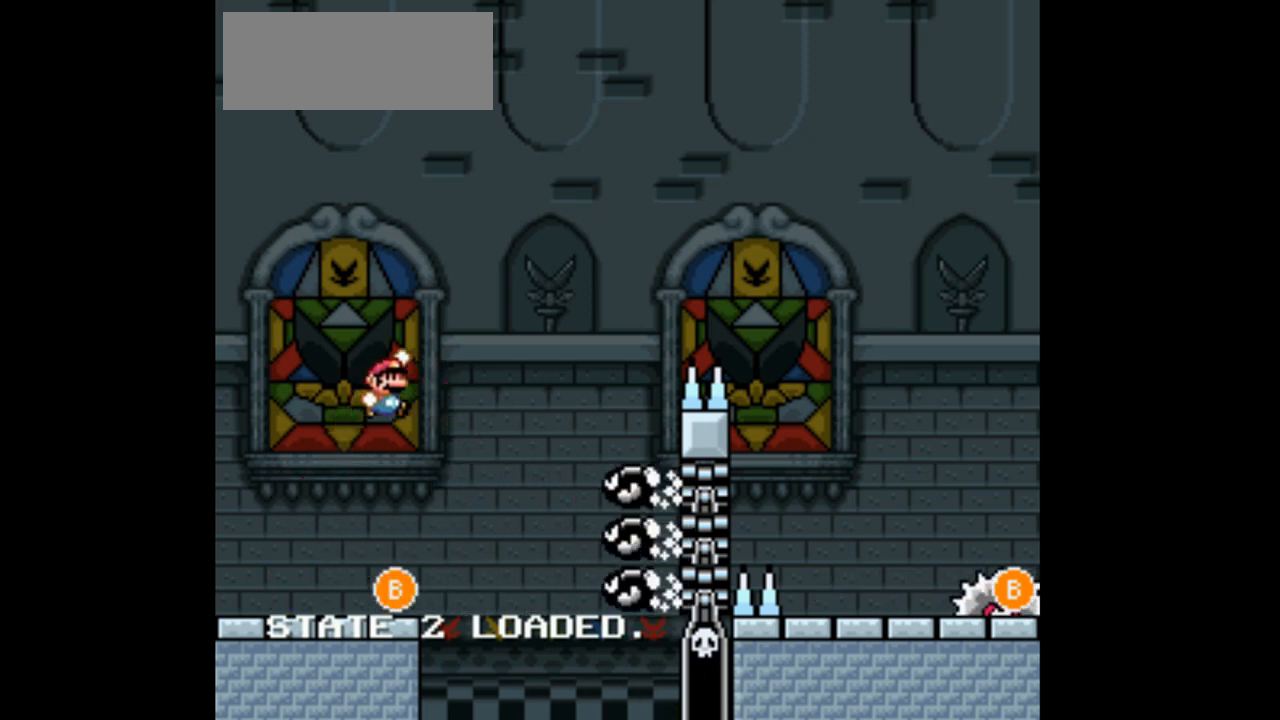
{"dt_ms": 500, "buttons": ["B", "Y", "DPAD_RIGHT"], "events": [[167, "B", "up"], [267, "B", "down"]]}
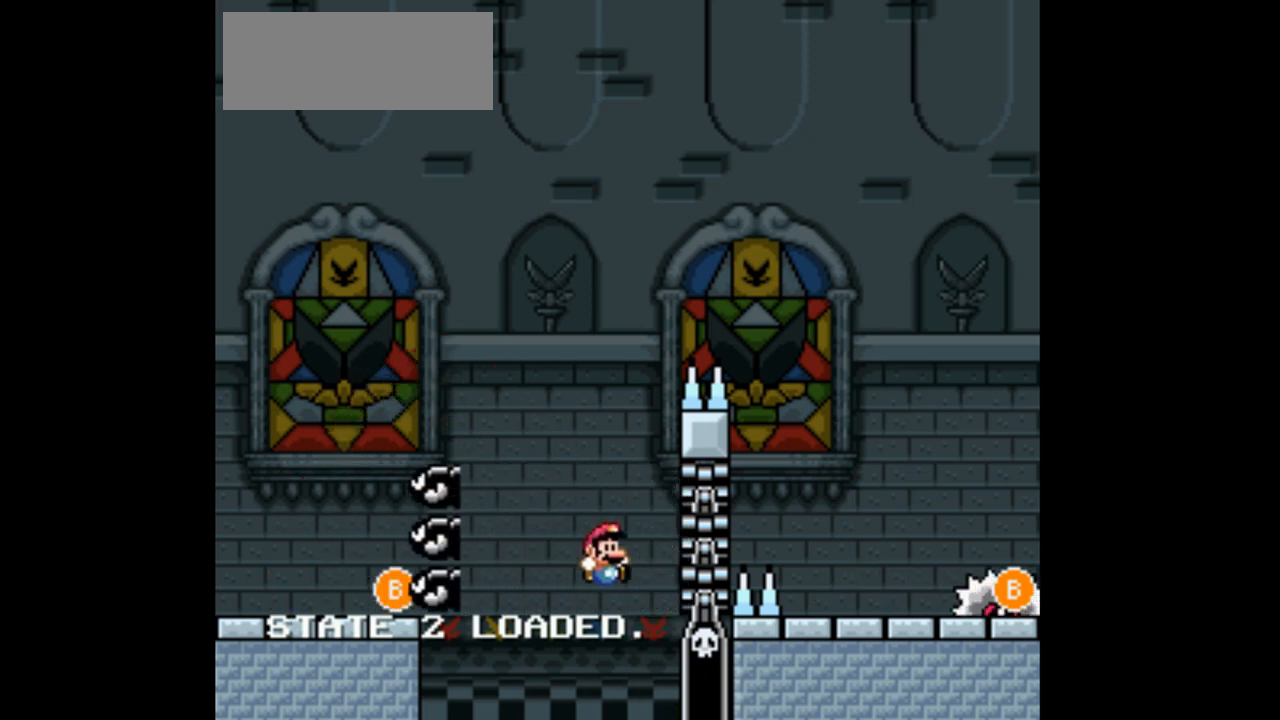
{"dt_ms": 500, "buttons": ["B", "Y", "DPAD_RIGHT"], "events": [[133, "B", "up"], [133, "DPAD_RIGHT", "up"], [133, "Y", "up"], [333, "DPAD_RIGHT", "down"], [333, "Y", "down"], [400, "B", "down"]]}
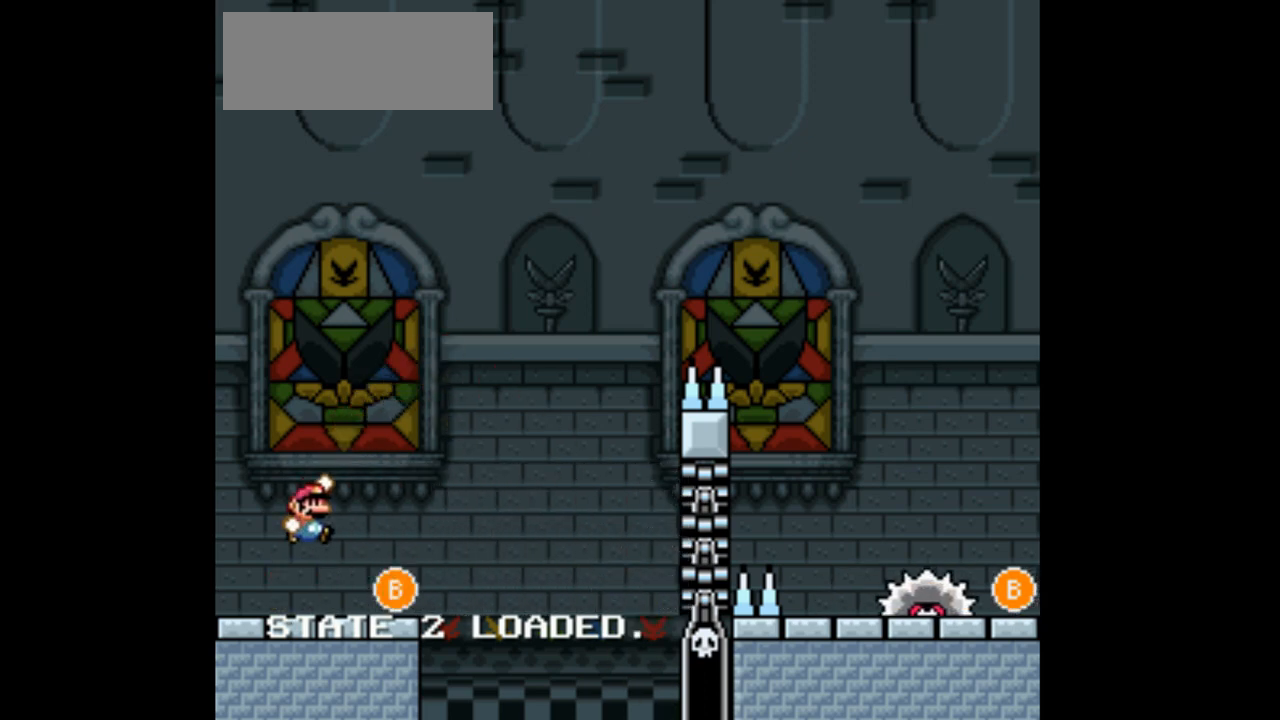
{"dt_ms": 500, "buttons": ["B", "Y", "DPAD_RIGHT"], "events": [[133, "B", "up"], [233, "B", "down"]]}
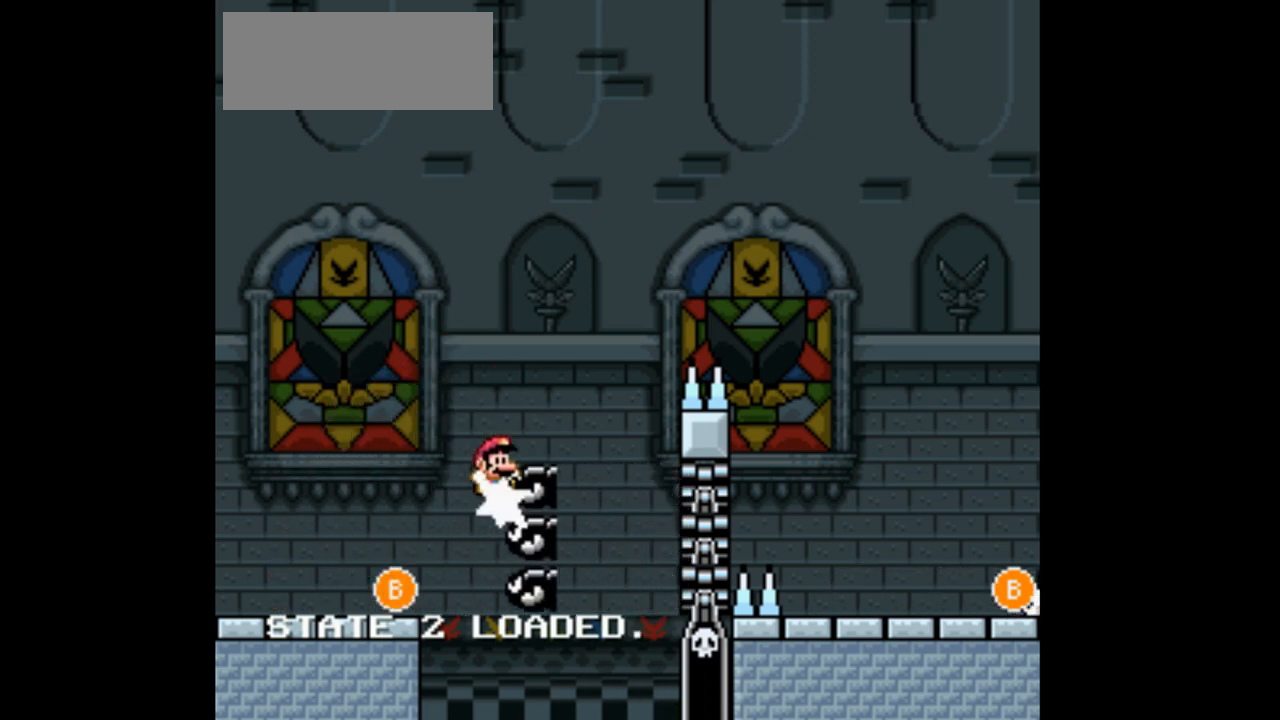
{"dt_ms": 500, "buttons": ["B", "Y", "DPAD_RIGHT"], "events": []}
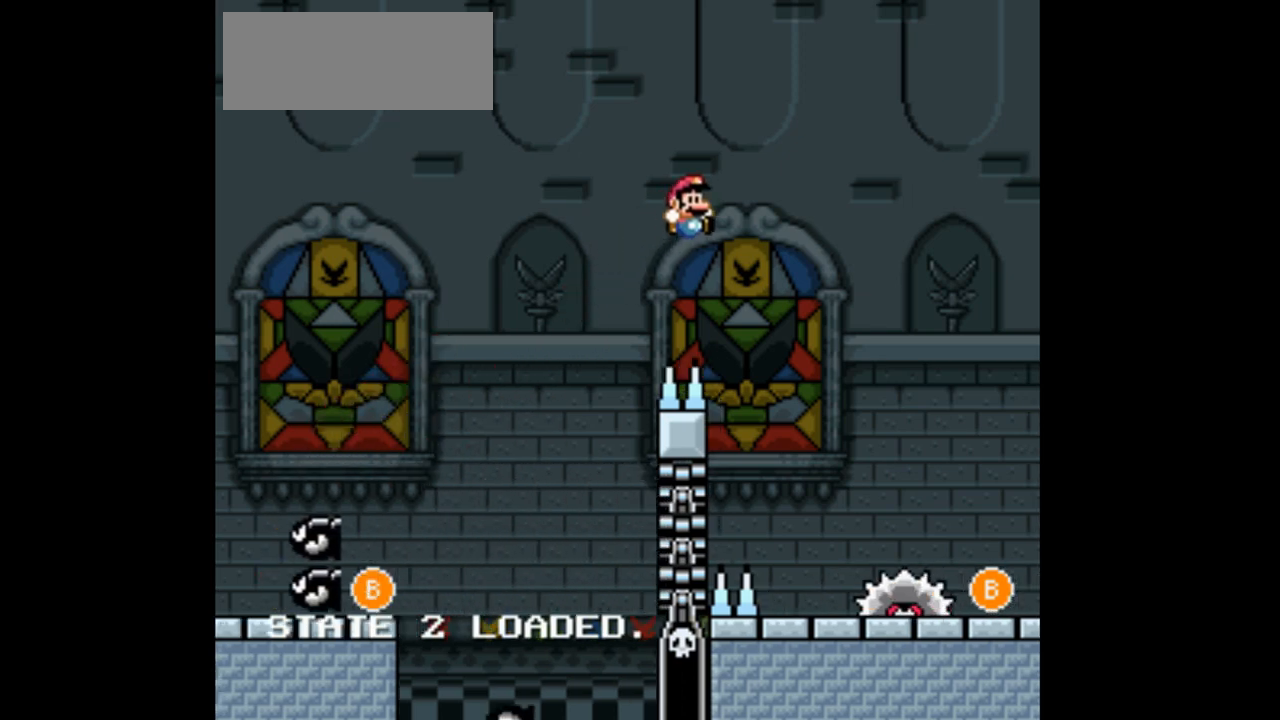
{"dt_ms": 500, "buttons": ["Y", "DPAD_RIGHT"], "events": [[400, "B", "up"]]}
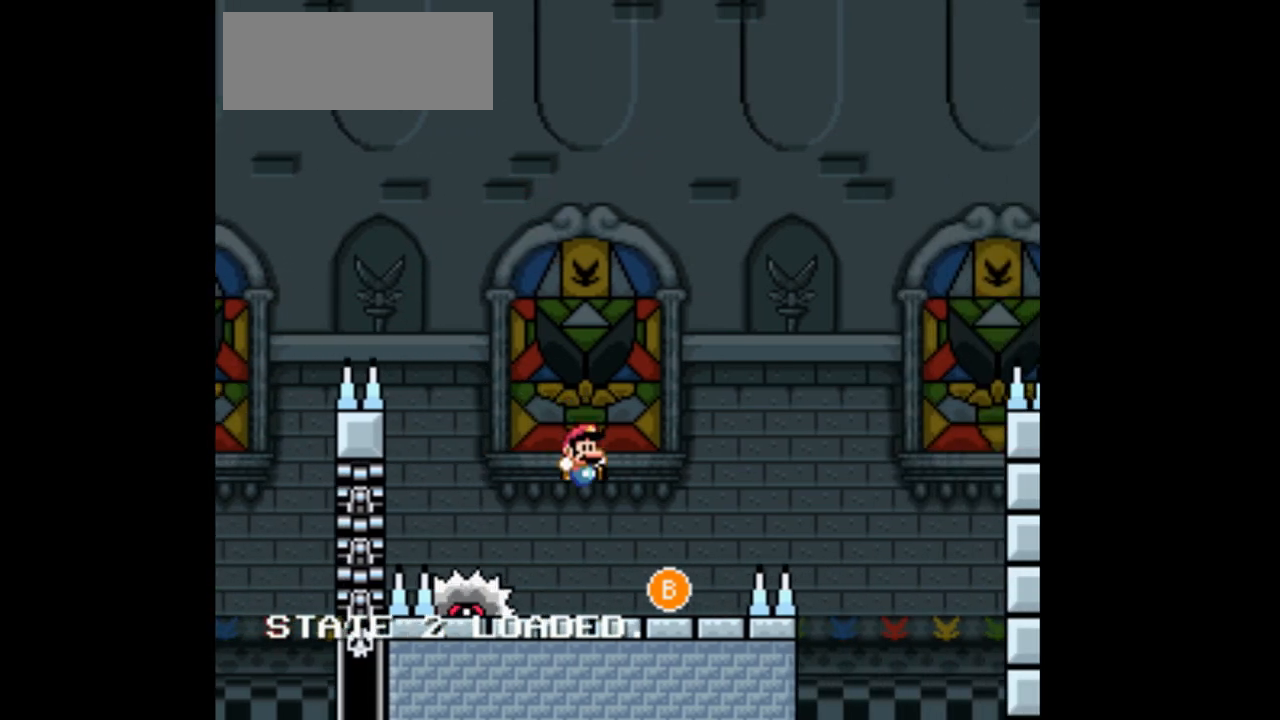
{"dt_ms": 500, "buttons": ["Y", "DPAD_LEFT"], "events": [[67, "DPAD_RIGHT", "up"], [200, "DPAD_LEFT", "down"], [267, "B", "down"], [433, "B", "up"]]}
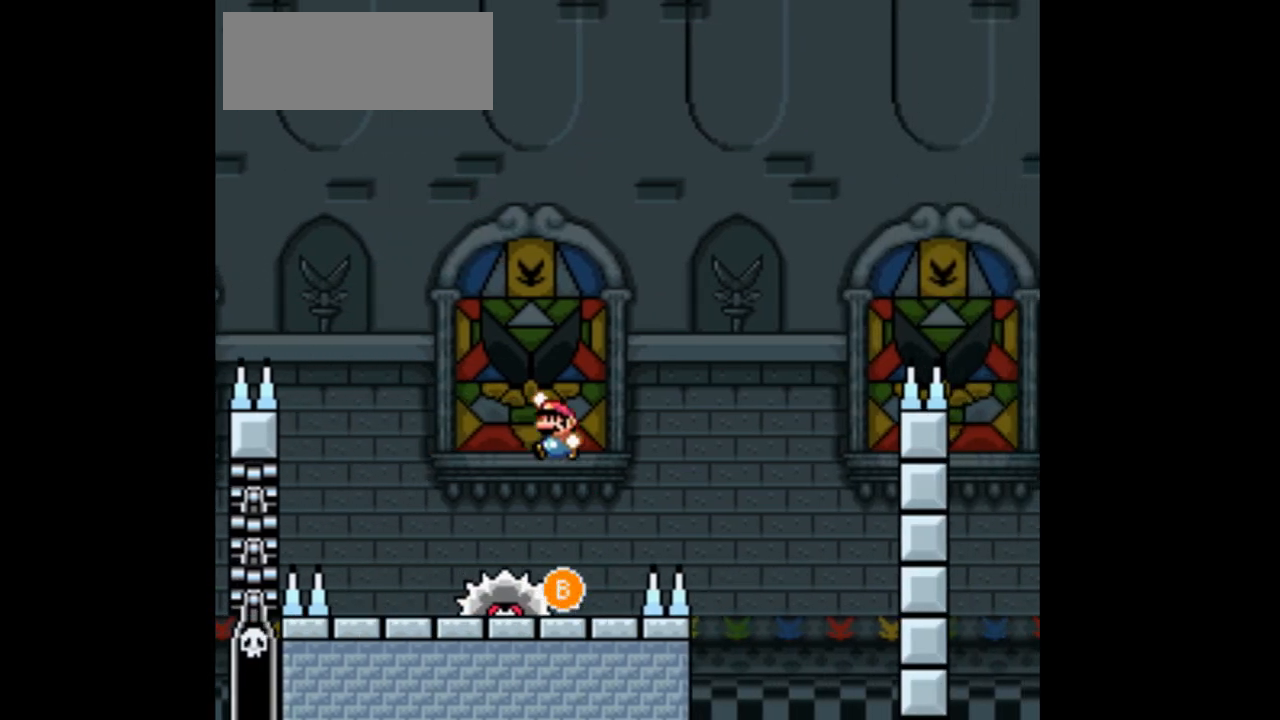
{"dt_ms": 500, "buttons": ["B", "Y", "DPAD_RIGHT"], "events": [[133, "DPAD_LEFT", "up"], [300, "DPAD_RIGHT", "down"], [433, "B", "down"]]}
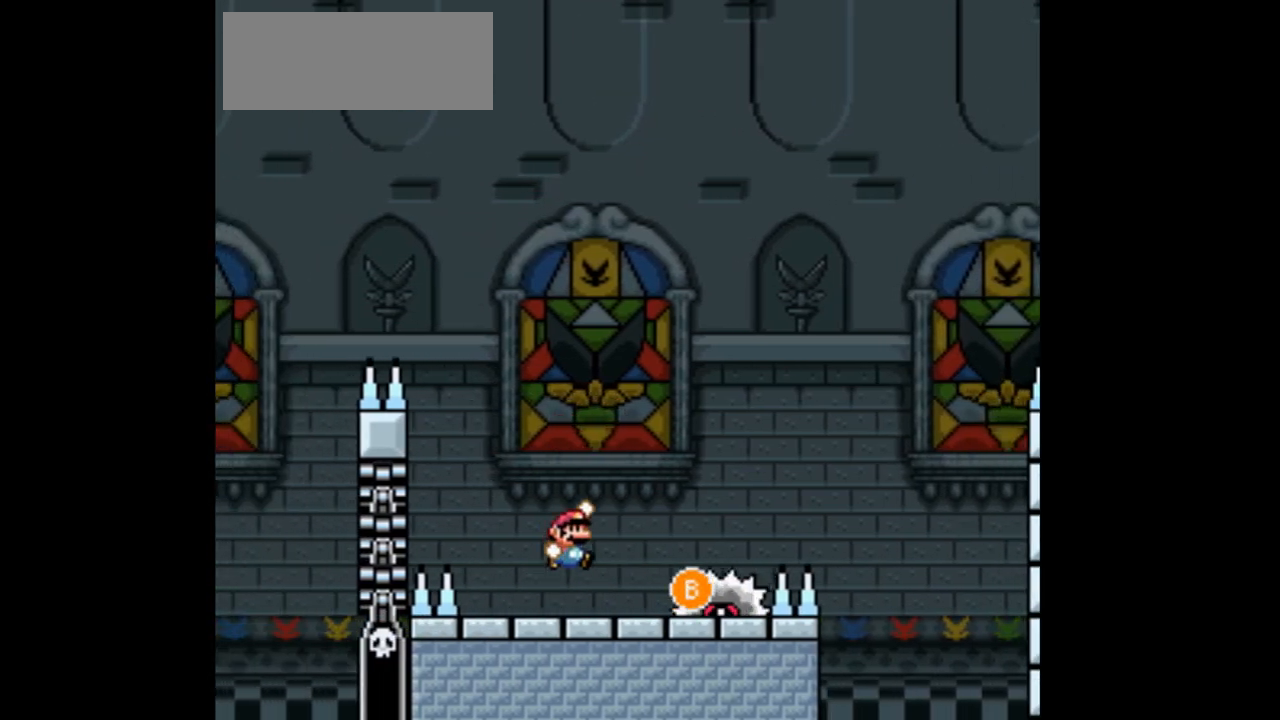
{"dt_ms": 500, "buttons": ["Y", "DPAD_LEFT"], "events": [[133, "B", "up"], [300, "DPAD_RIGHT", "up"], [400, "DPAD_LEFT", "down"]]}
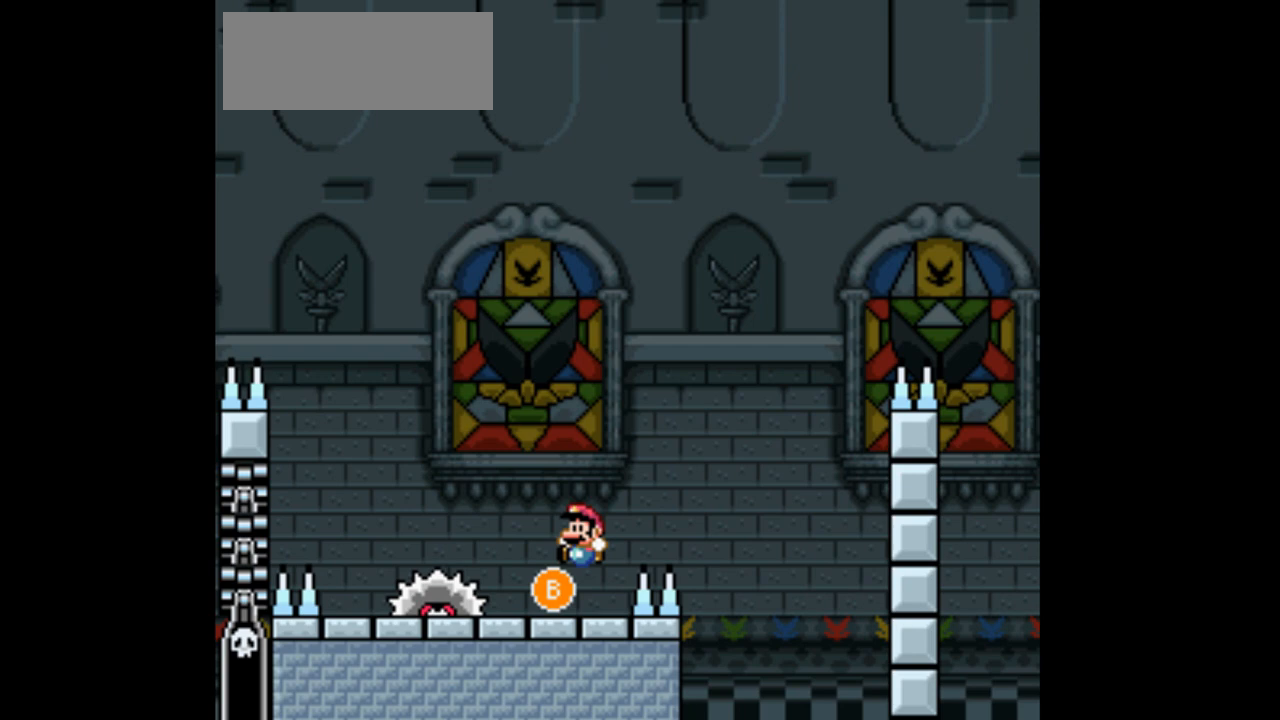
{"dt_ms": 500, "buttons": ["Y"], "events": [[33, "DPAD_LEFT", "up"], [233, "DPAD_RIGHT", "down"], [333, "DPAD_RIGHT", "up"]]}
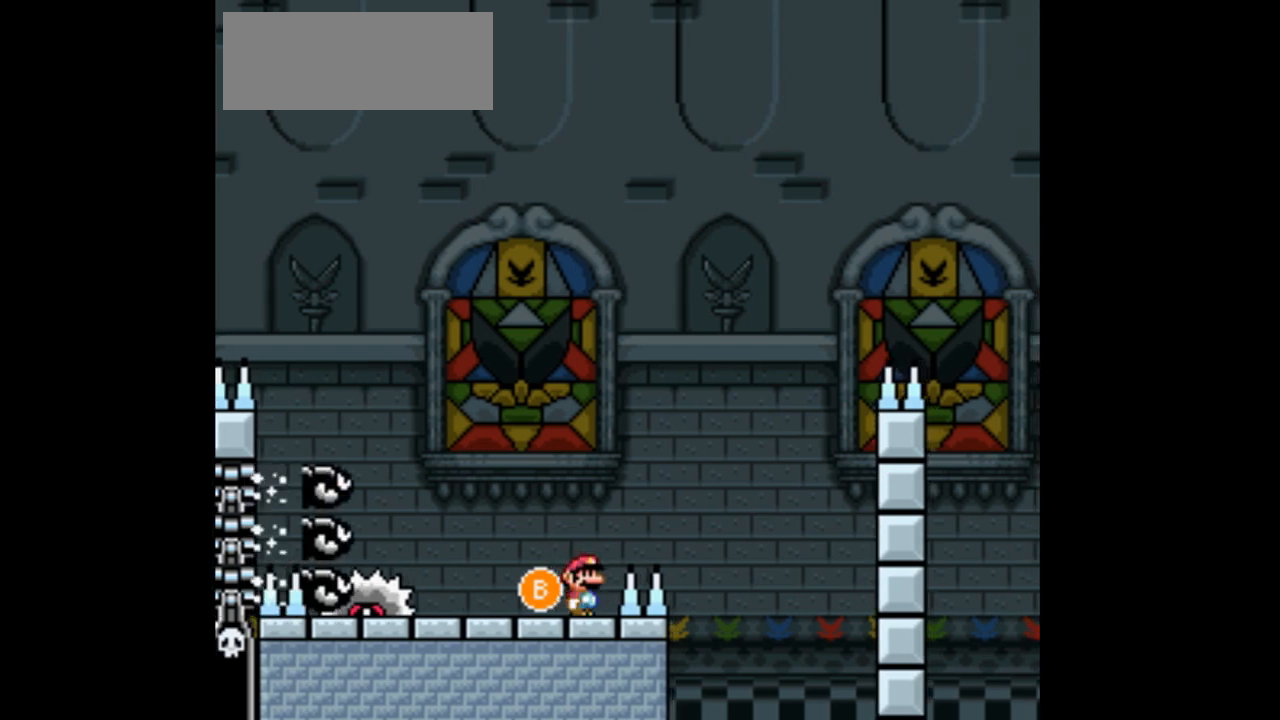
{"dt_ms": 500, "buttons": ["B", "Y", "DPAD_RIGHT"], "events": [[67, "B", "down"], [133, "DPAD_LEFT", "down"], [200, "DPAD_LEFT", "up"], [233, "DPAD_RIGHT", "down"]]}
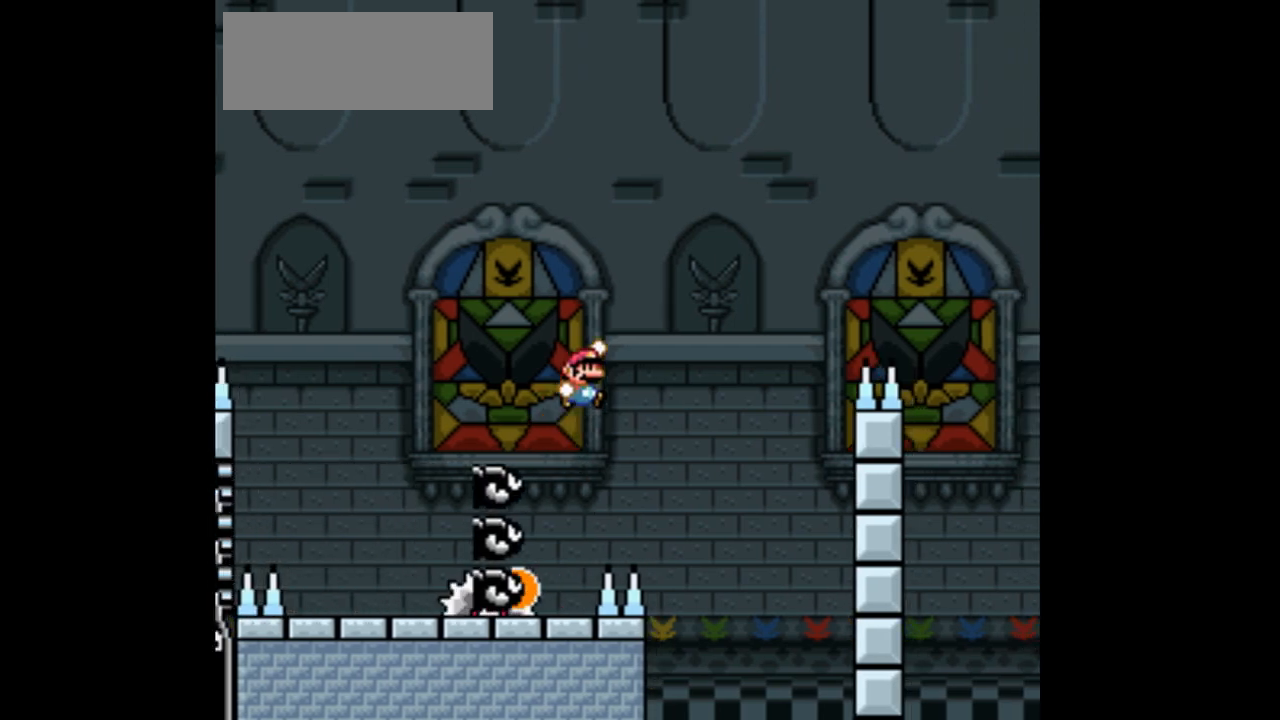
{"dt_ms": 500, "buttons": ["Y"], "events": [[467, "B", "up"], [467, "DPAD_RIGHT", "up"]]}